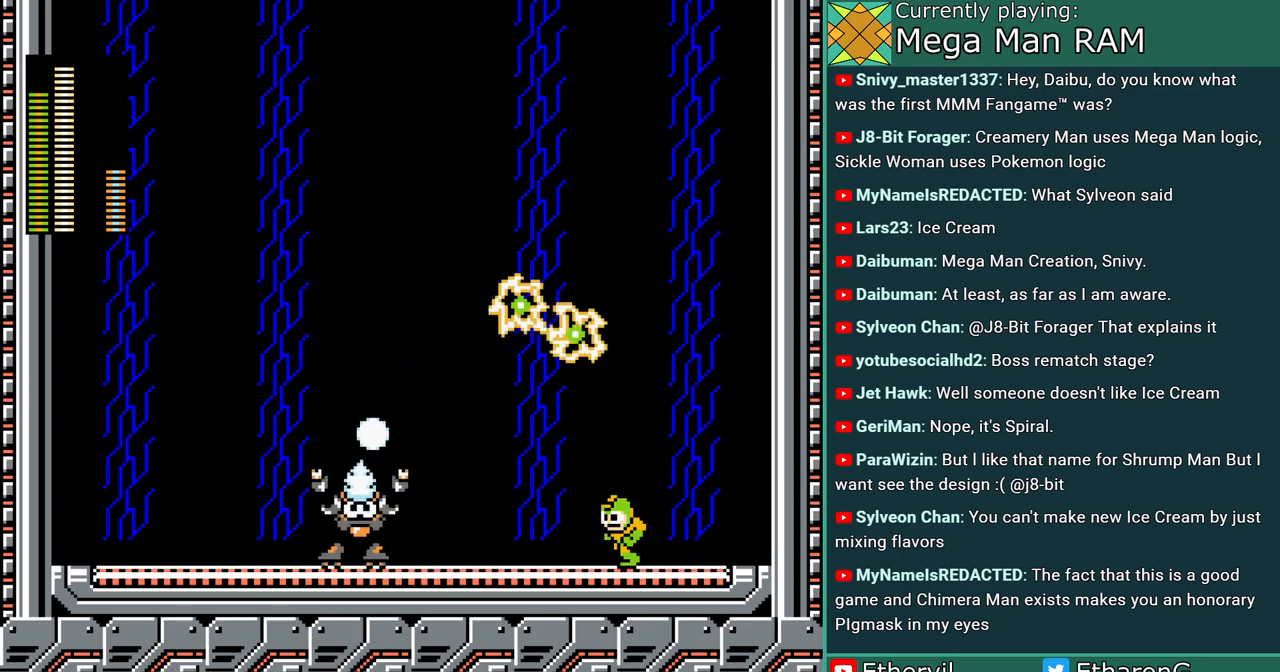
Gameplay with a controller; each line is a JSON object with the inputs held at the frame after it. "events" lists button and stick changes between this image and that frame as [ms after this image, input, new state], when the widget could be followed in between. Not read: C DPAD_LEFT DPAD_RIGHT L3 R3.
{"buttons": [], "events": []}
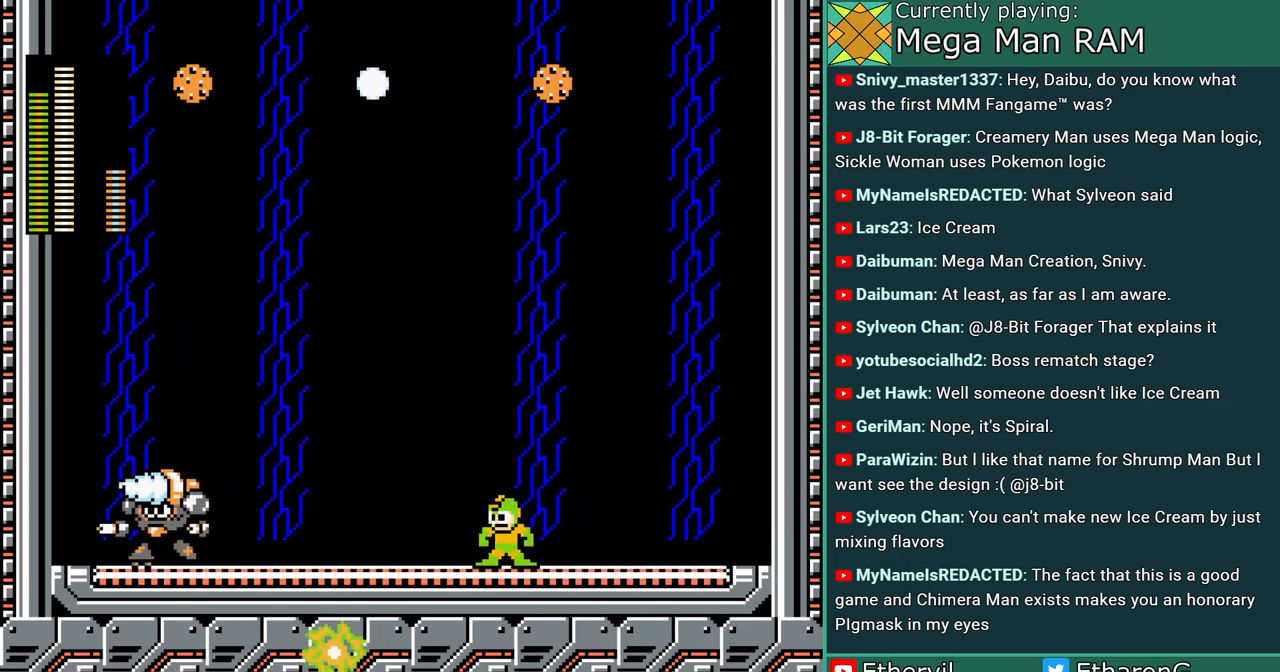
{"buttons": [], "events": [[50, "A", "down"], [100, "A", "up"]]}
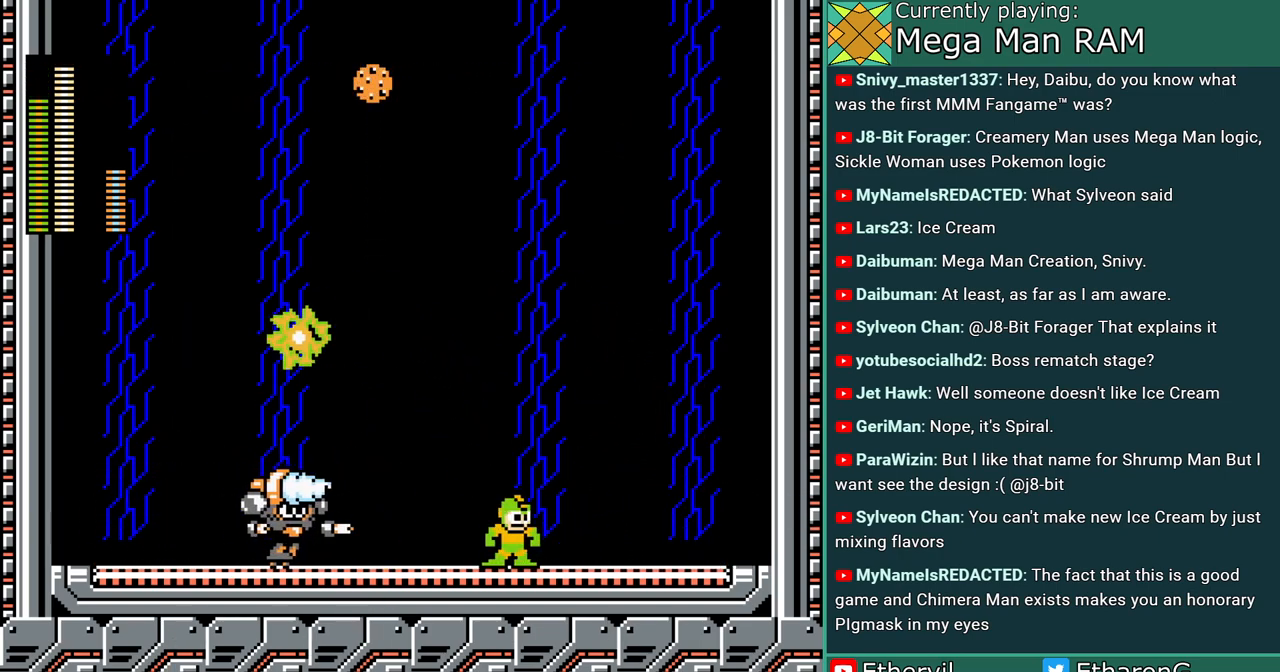
{"buttons": ["B"], "events": [[317, "B", "down"]]}
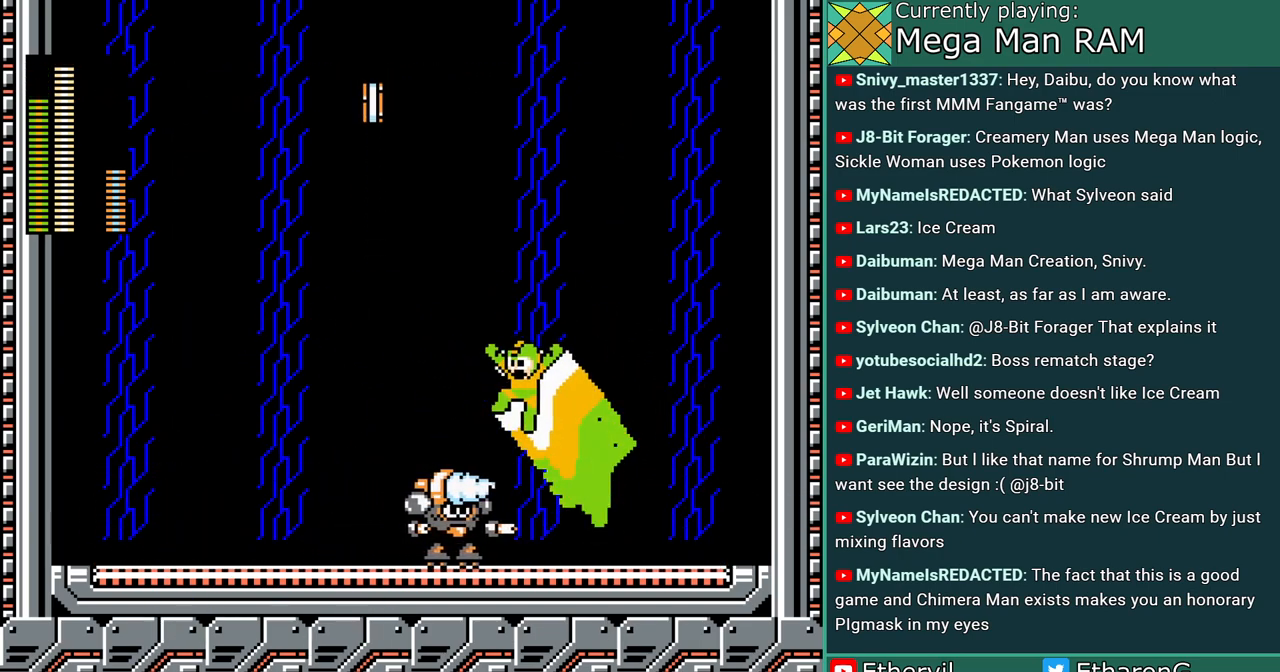
{"buttons": [], "events": [[100, "B", "up"]]}
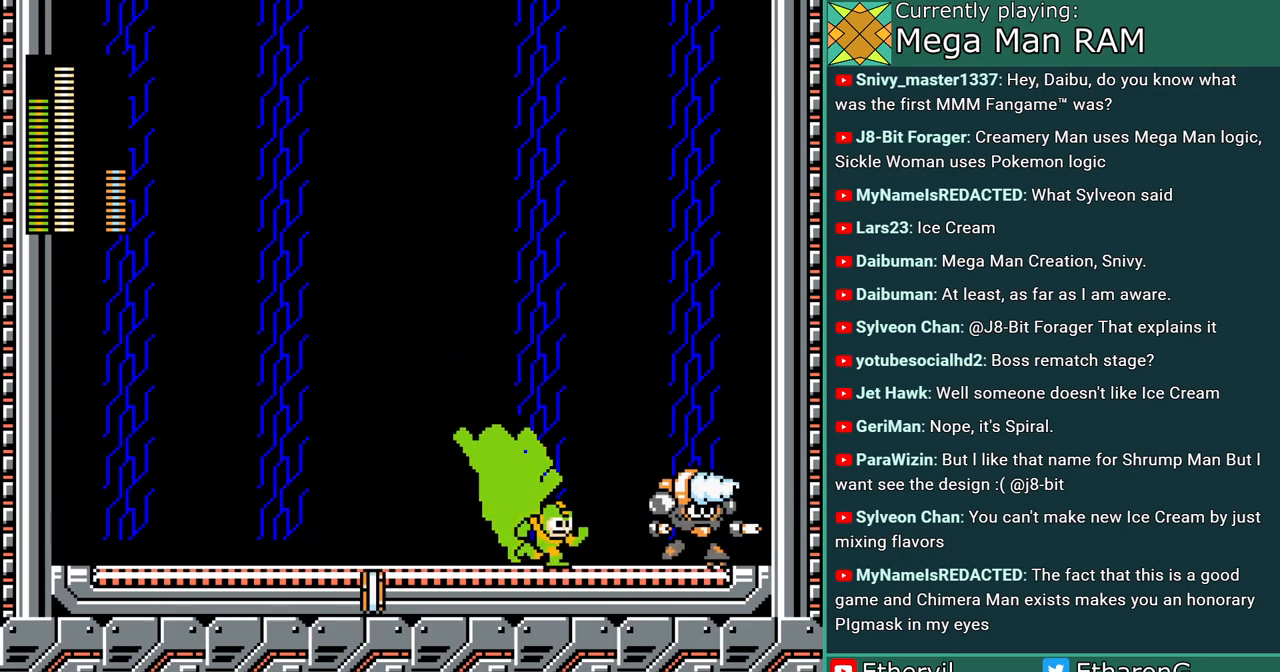
{"buttons": [], "events": [[50, "A", "down"], [117, "A", "up"], [250, "B", "down"], [483, "B", "up"]]}
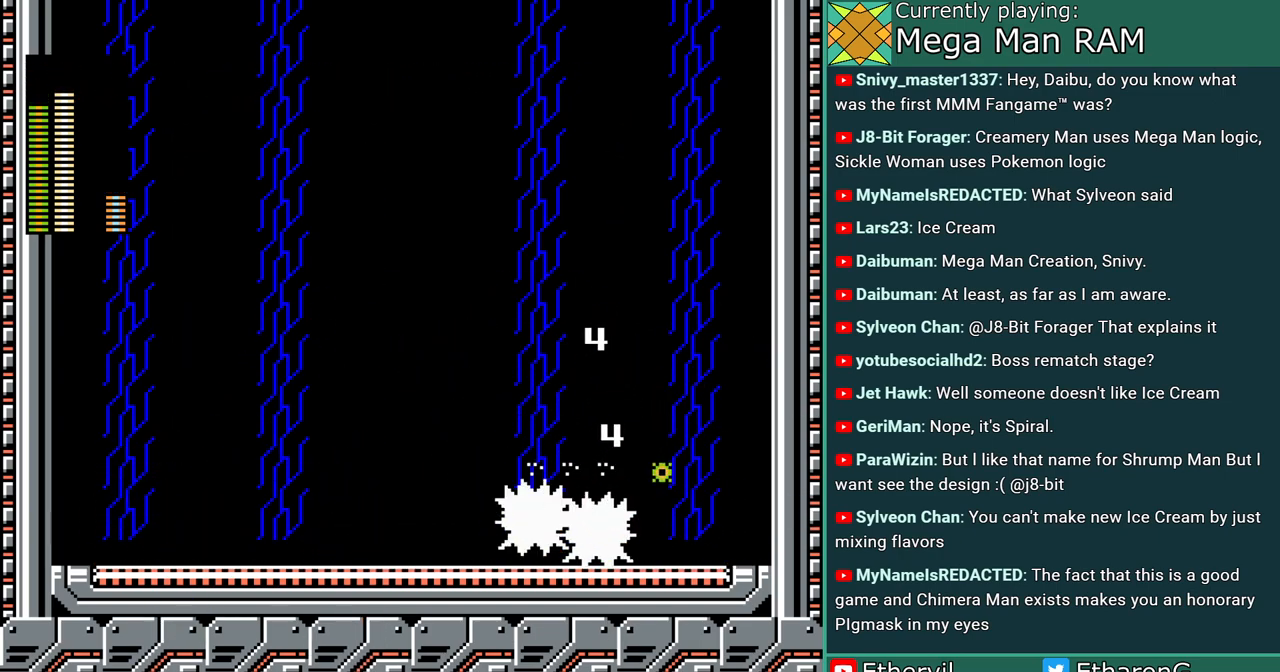
{"buttons": [], "events": []}
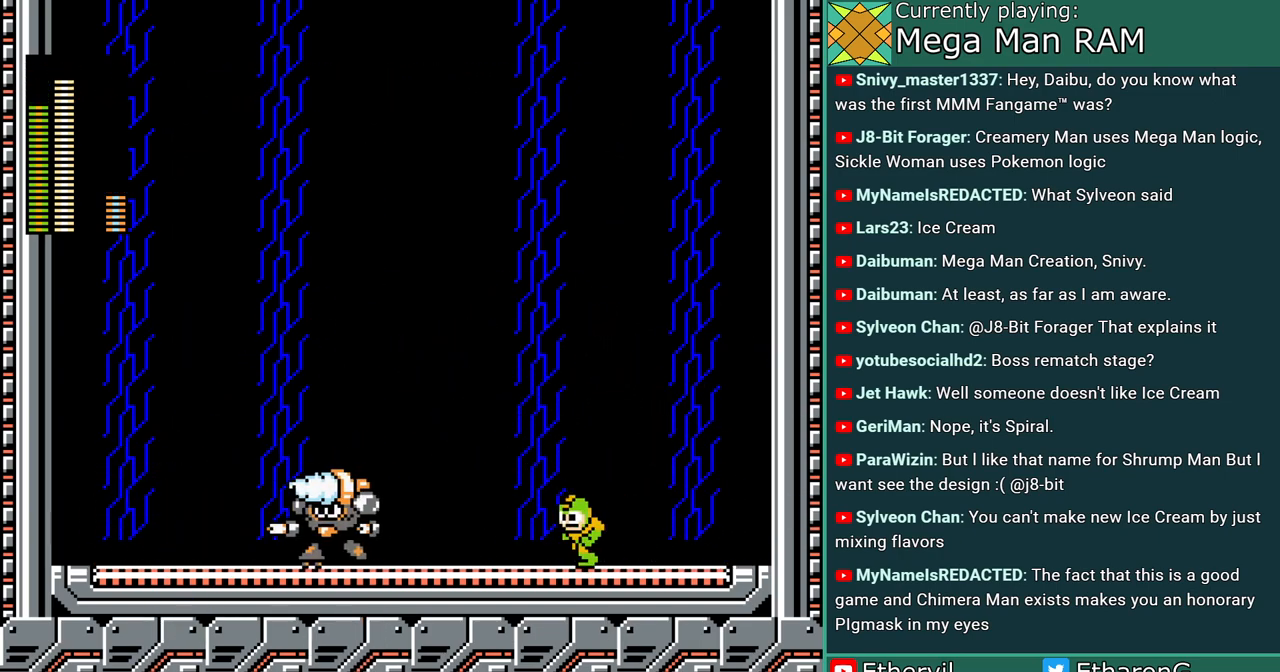
{"buttons": [], "events": [[183, "A", "down"], [283, "A", "up"]]}
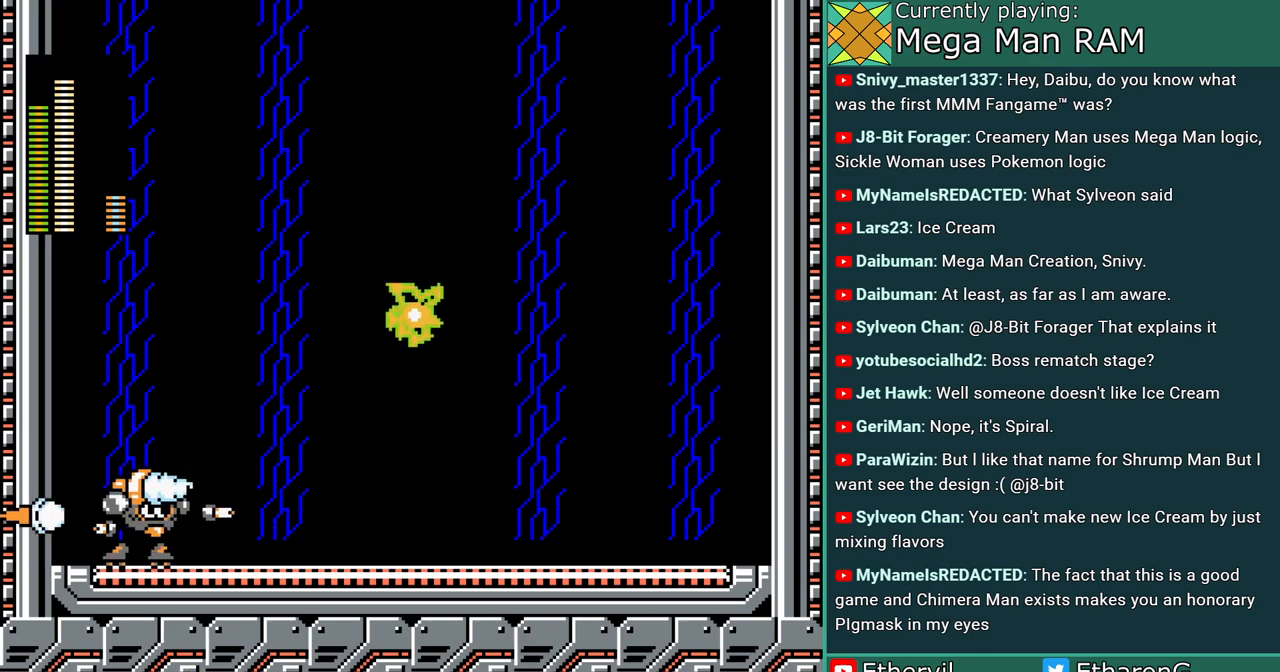
{"buttons": ["B"], "events": [[333, "B", "down"]]}
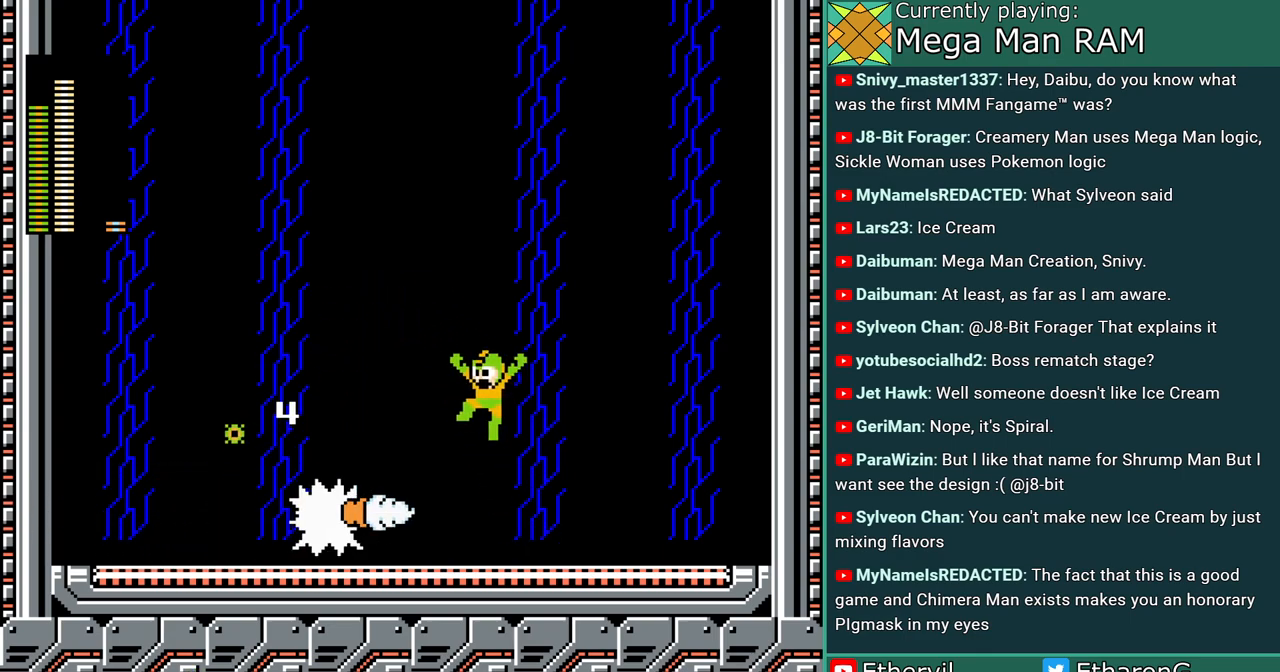
{"buttons": [], "events": [[300, "B", "up"]]}
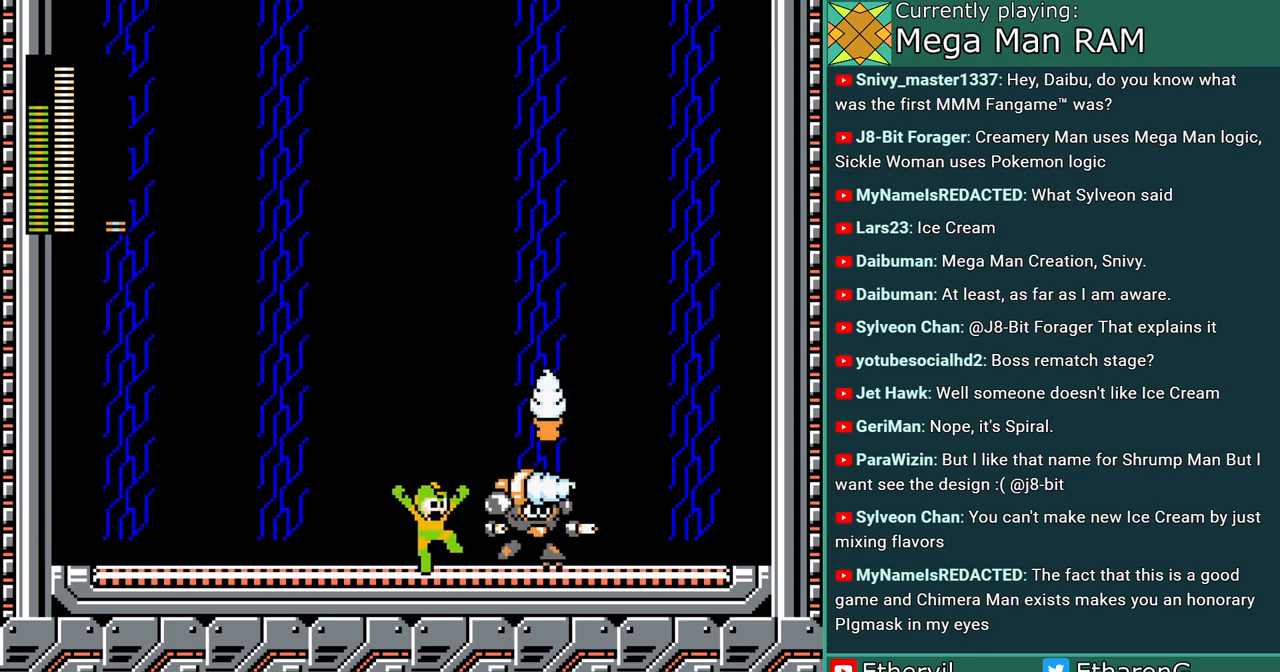
{"buttons": [], "events": [[17, "A", "down"], [117, "A", "up"]]}
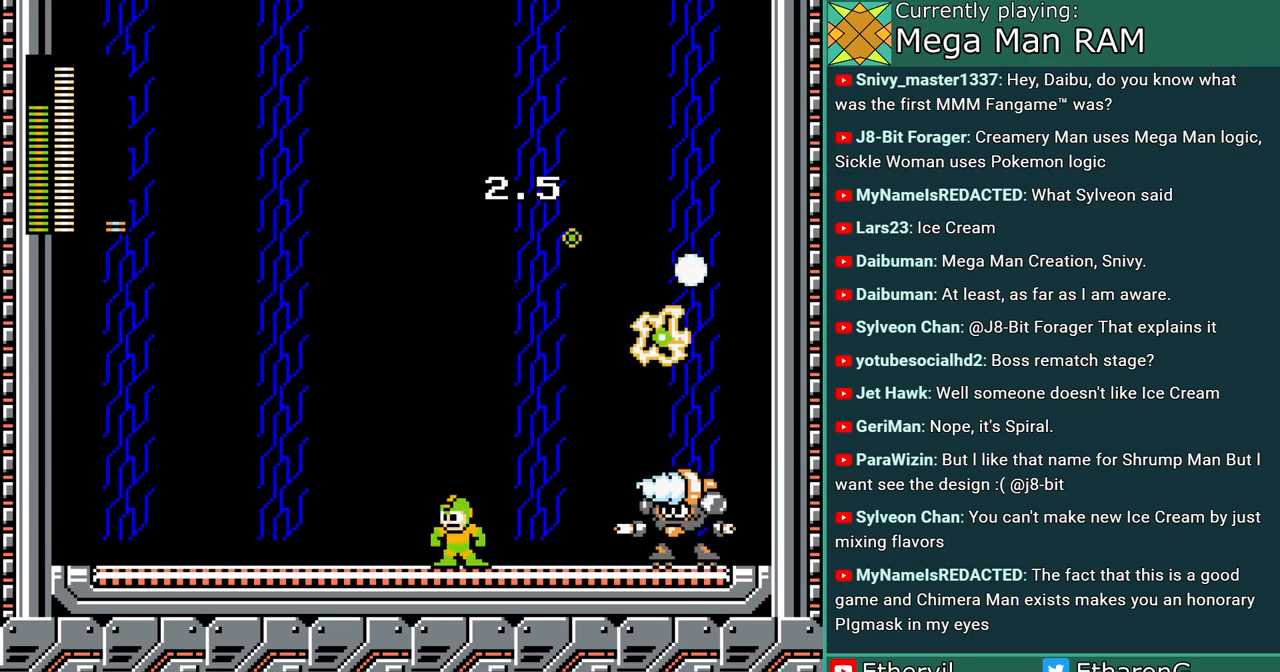
{"buttons": ["B"], "events": [[217, "B", "down"]]}
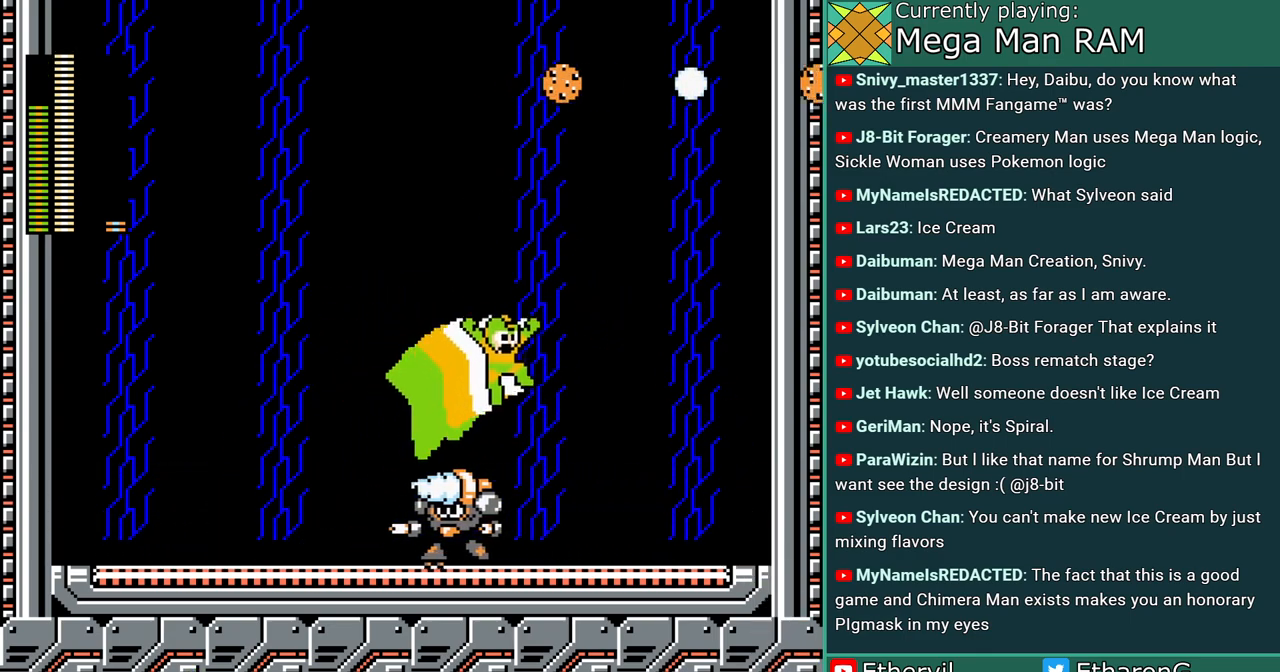
{"buttons": [], "events": [[183, "B", "up"], [367, "A", "down"], [433, "A", "up"]]}
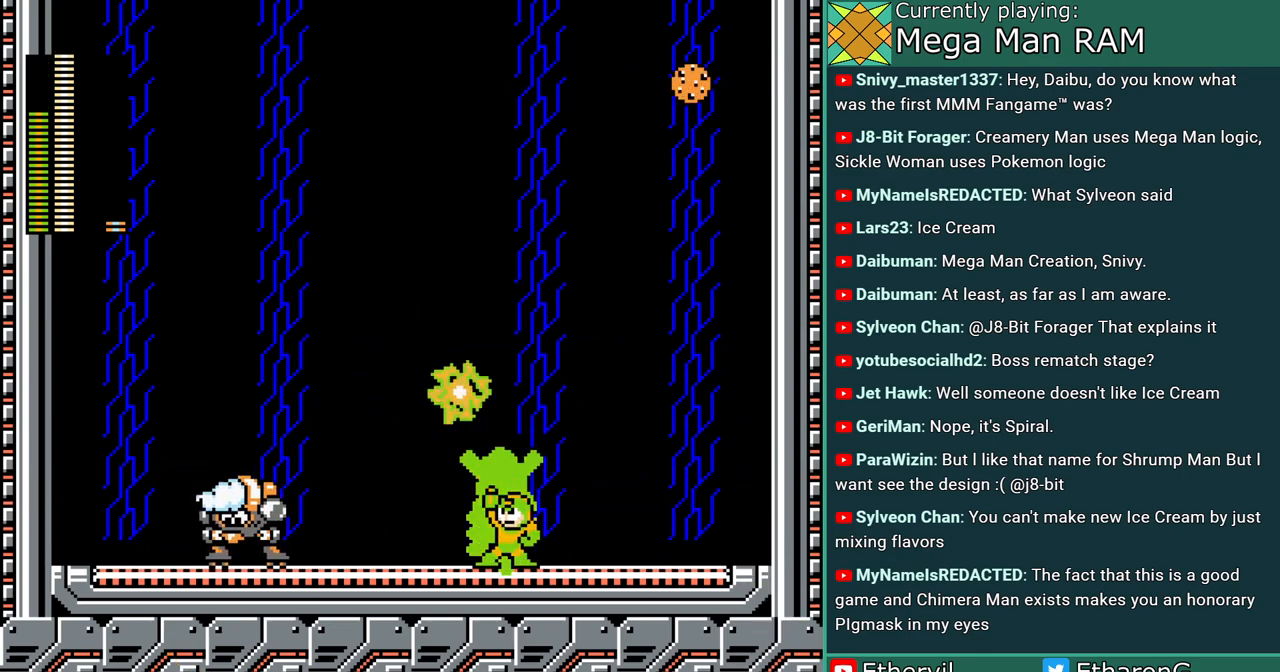
{"buttons": [], "events": []}
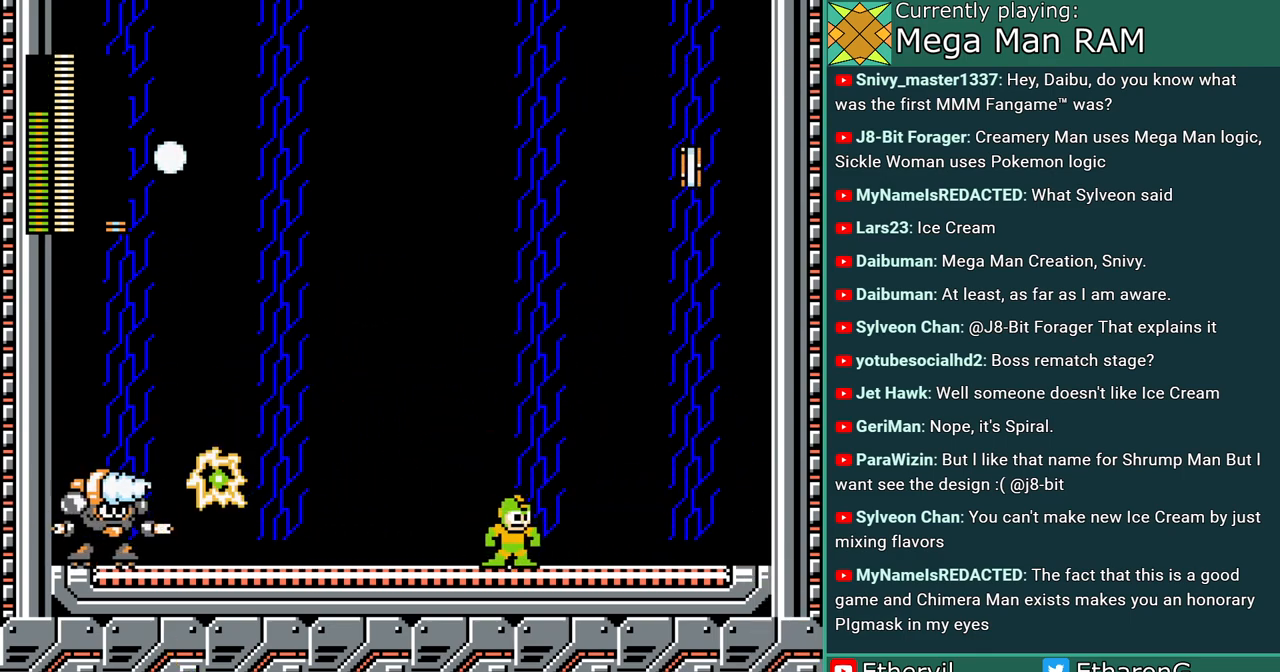
{"buttons": [], "events": []}
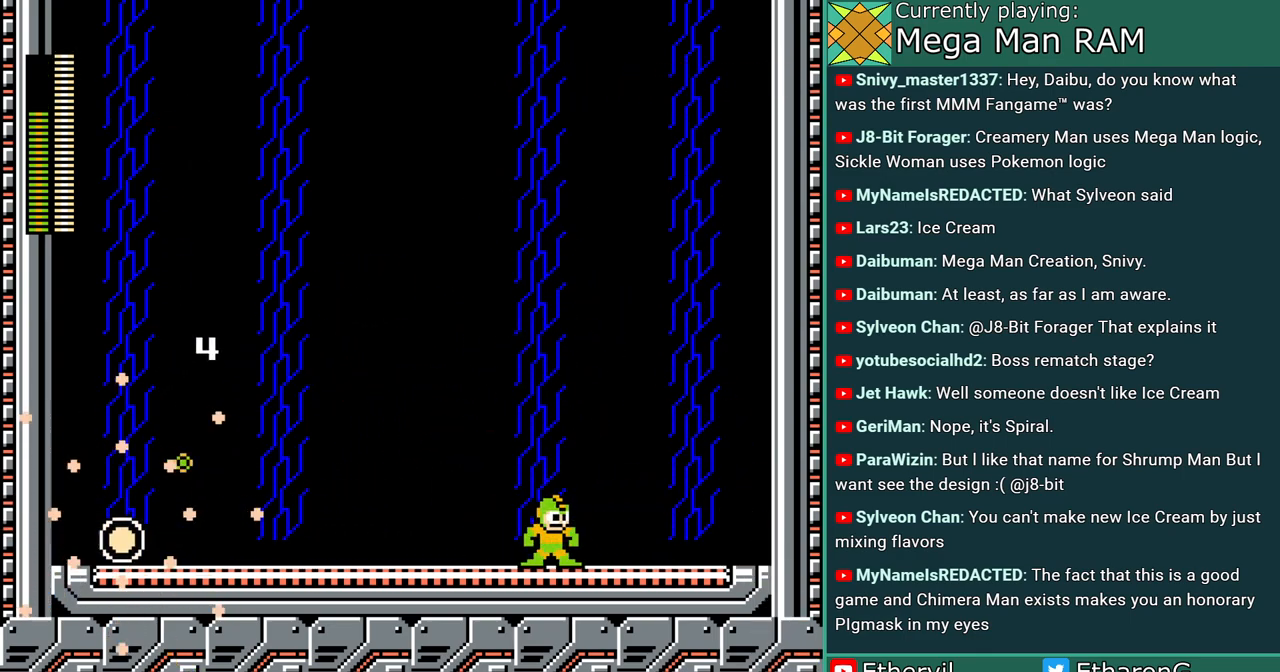
{"buttons": [], "events": []}
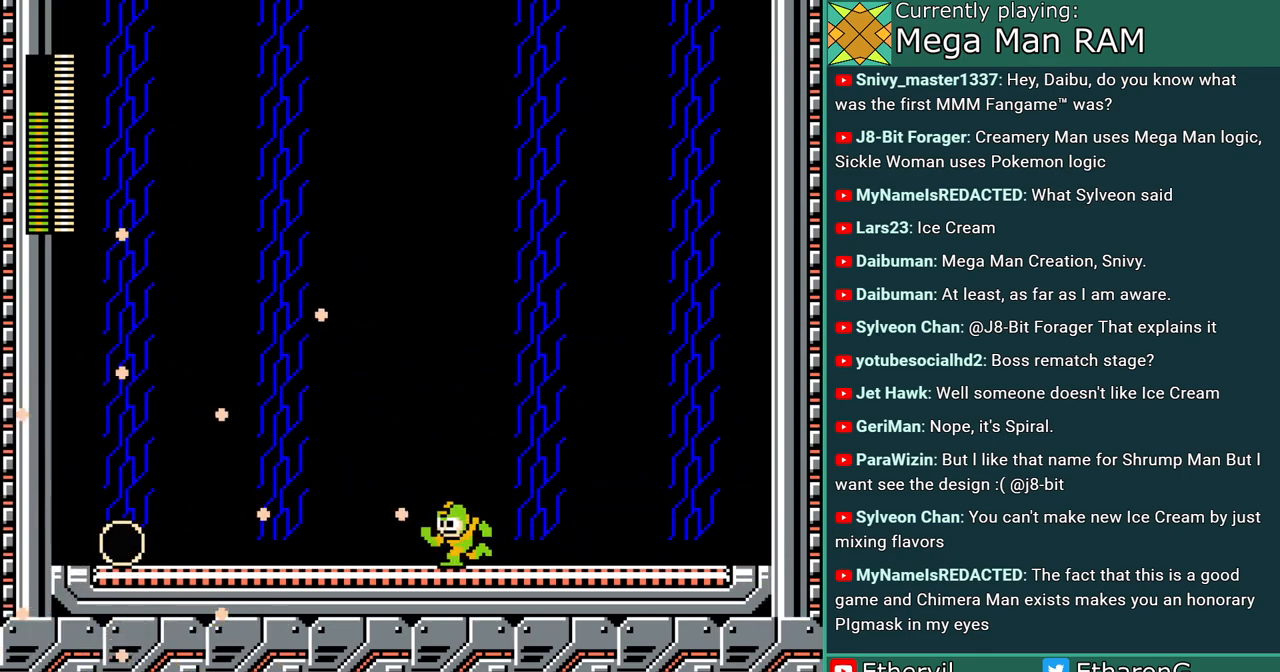
{"buttons": [], "events": []}
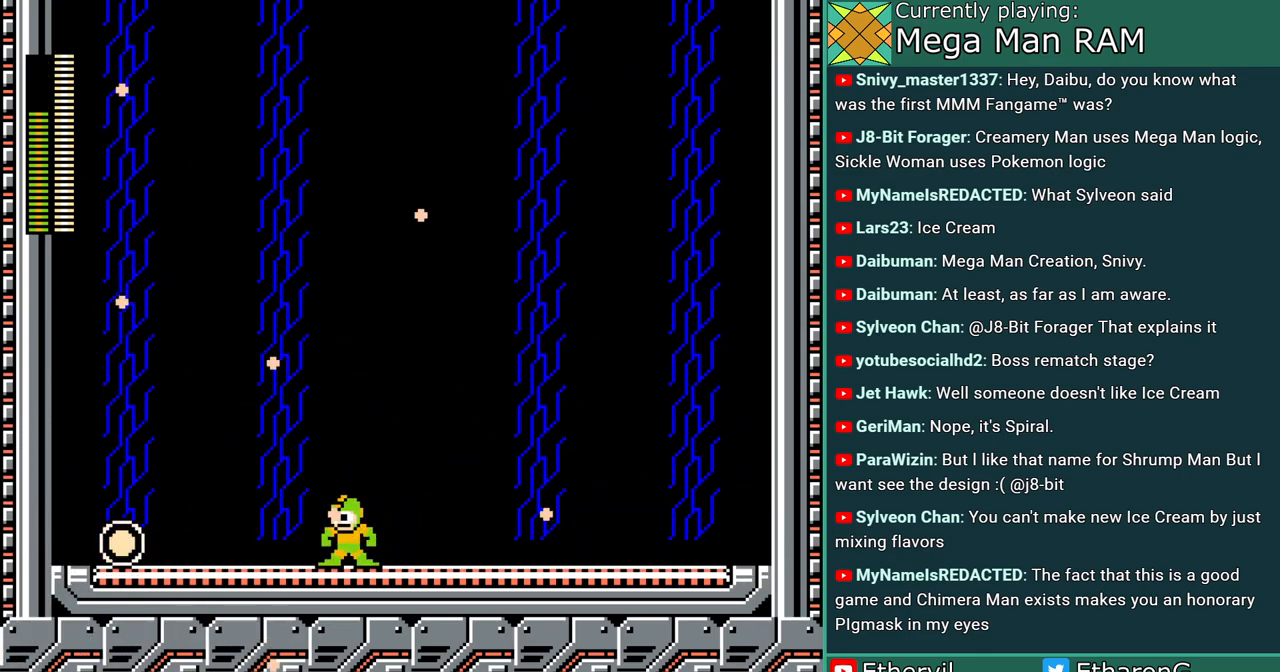
{"buttons": [], "events": []}
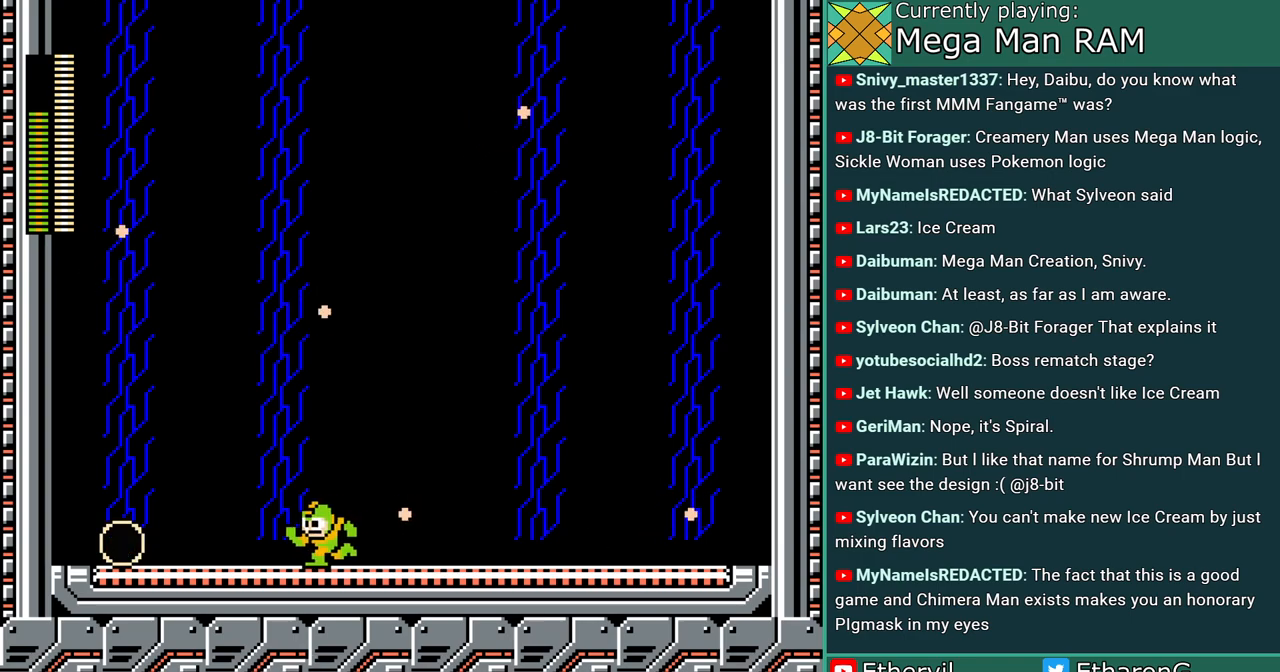
{"buttons": [], "events": []}
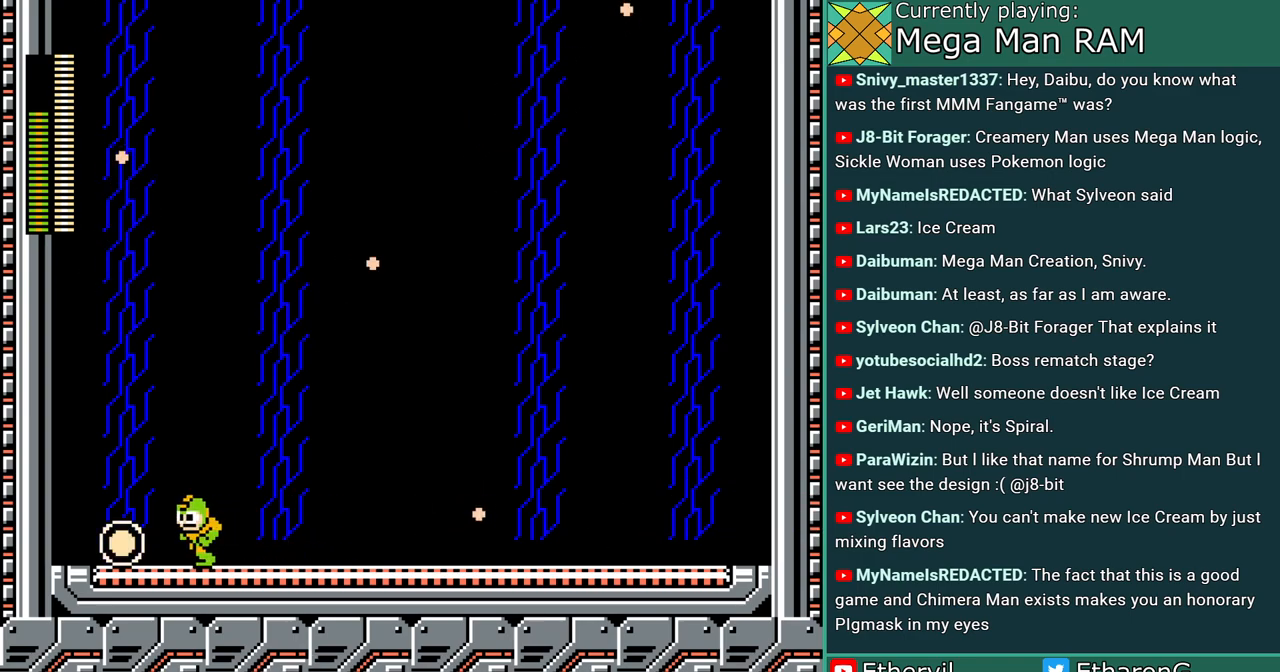
{"buttons": [], "events": []}
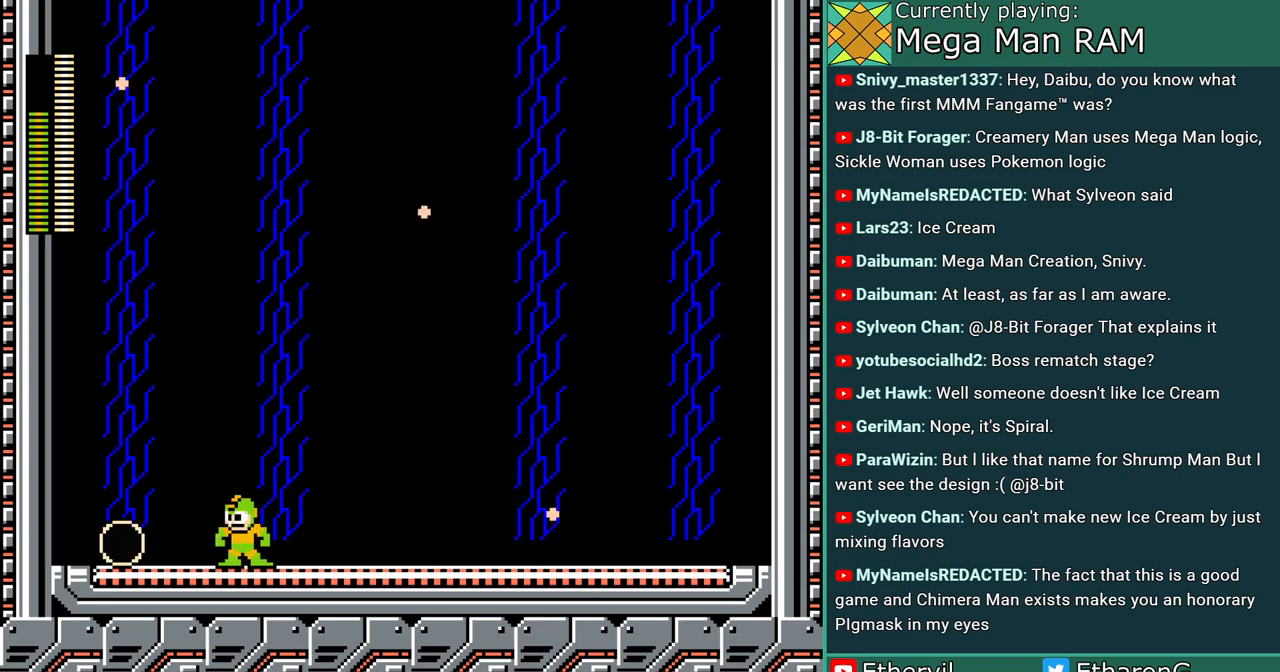
{"buttons": [], "events": []}
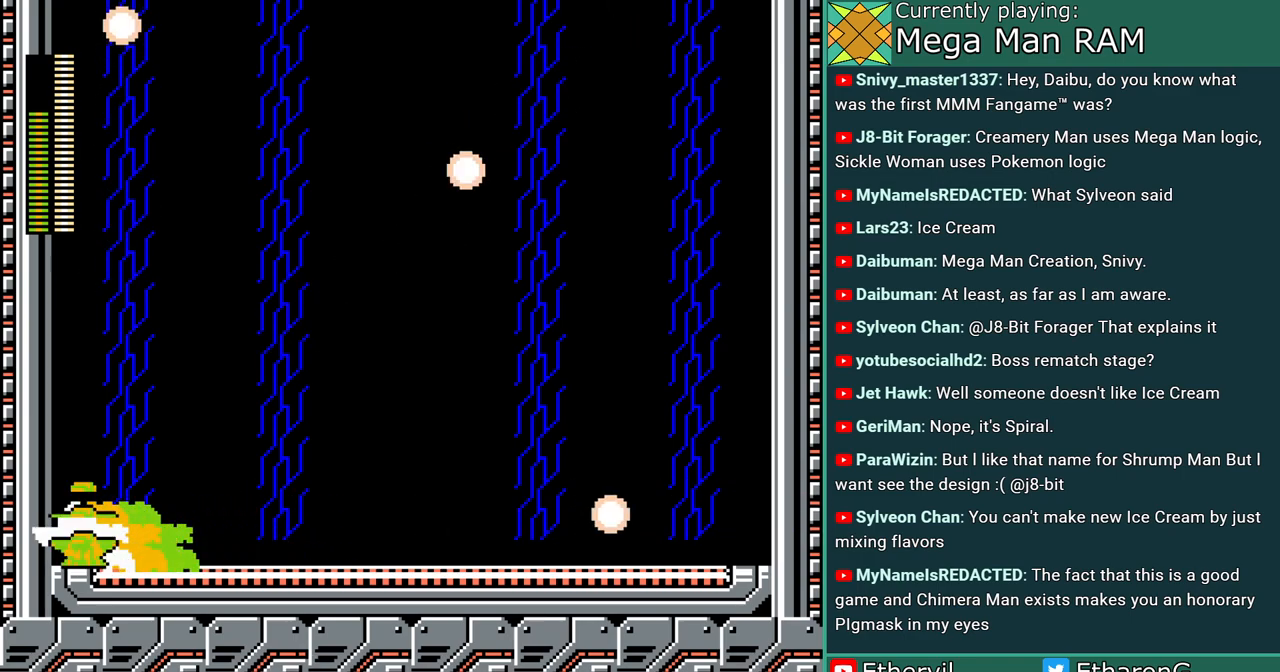
{"buttons": [], "events": []}
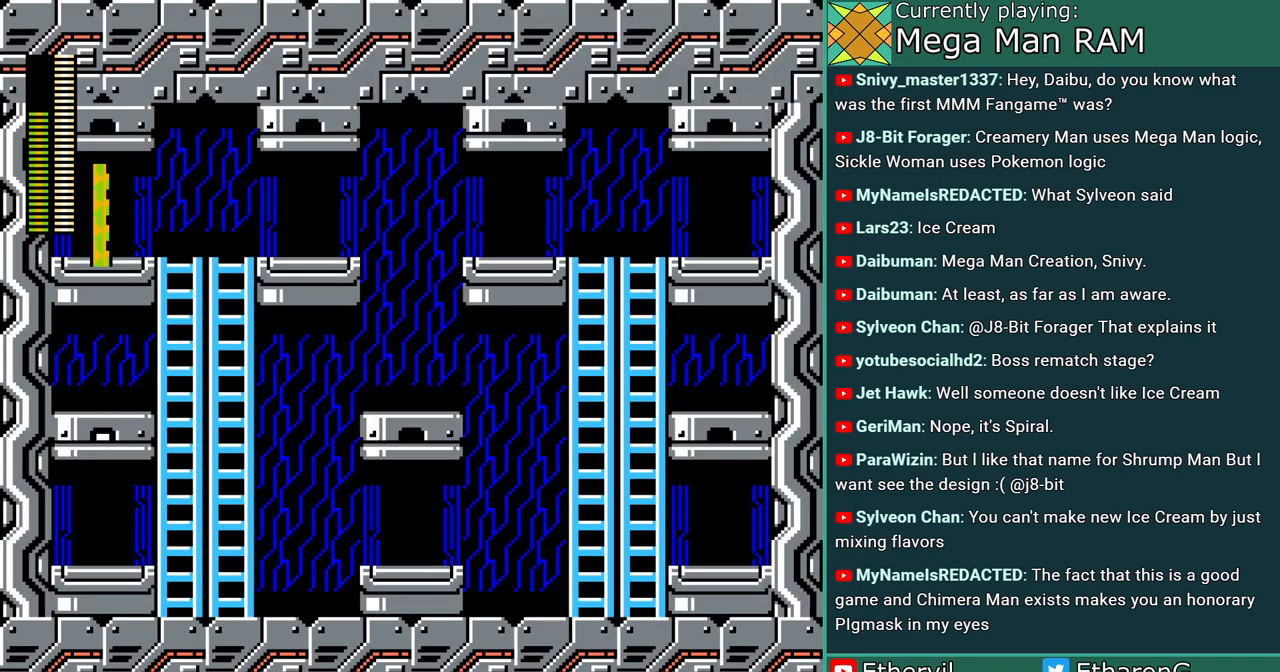
{"buttons": [], "events": [[383, "B", "down"], [467, "B", "up"]]}
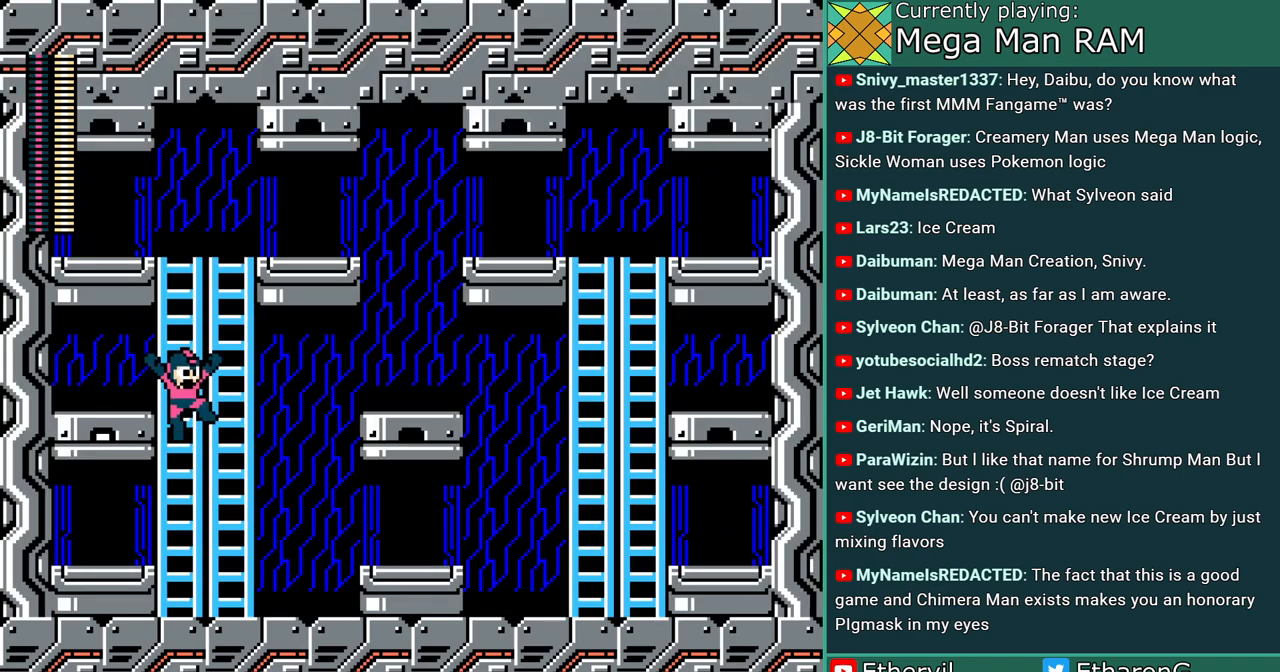
{"buttons": [], "events": []}